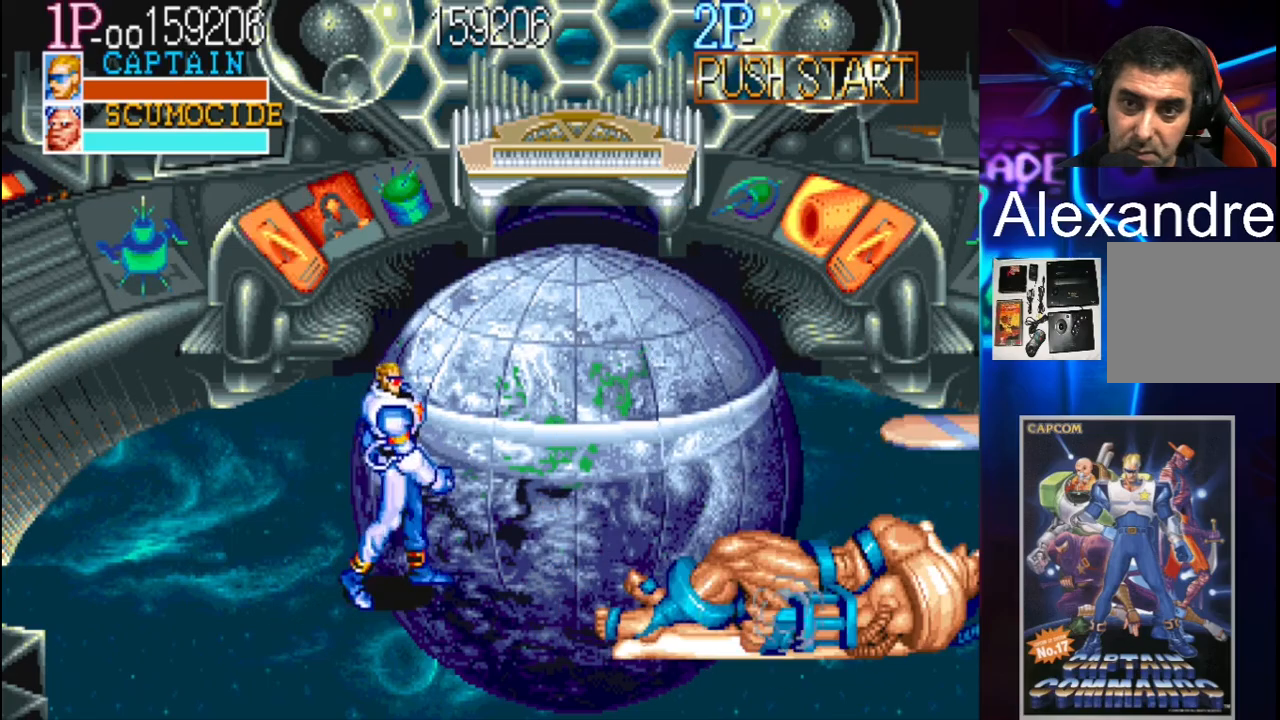
Gameplay with a controller (Xbox layout); each line is a JSON object with the inputs held at the frame after it. "events" lists button and stick changes between this image and that frame as [ms after this image, input, new state], when the widget could be followed in between. Not read: L3 R3 left_stick right_stick.
{"buttons": [], "events": [[150, "DPAD_RIGHT", "up"], [150, "Y", "up"], [300, "DPAD_UP", "up"], [400, "X", "down"], [500, "X", "up"]]}
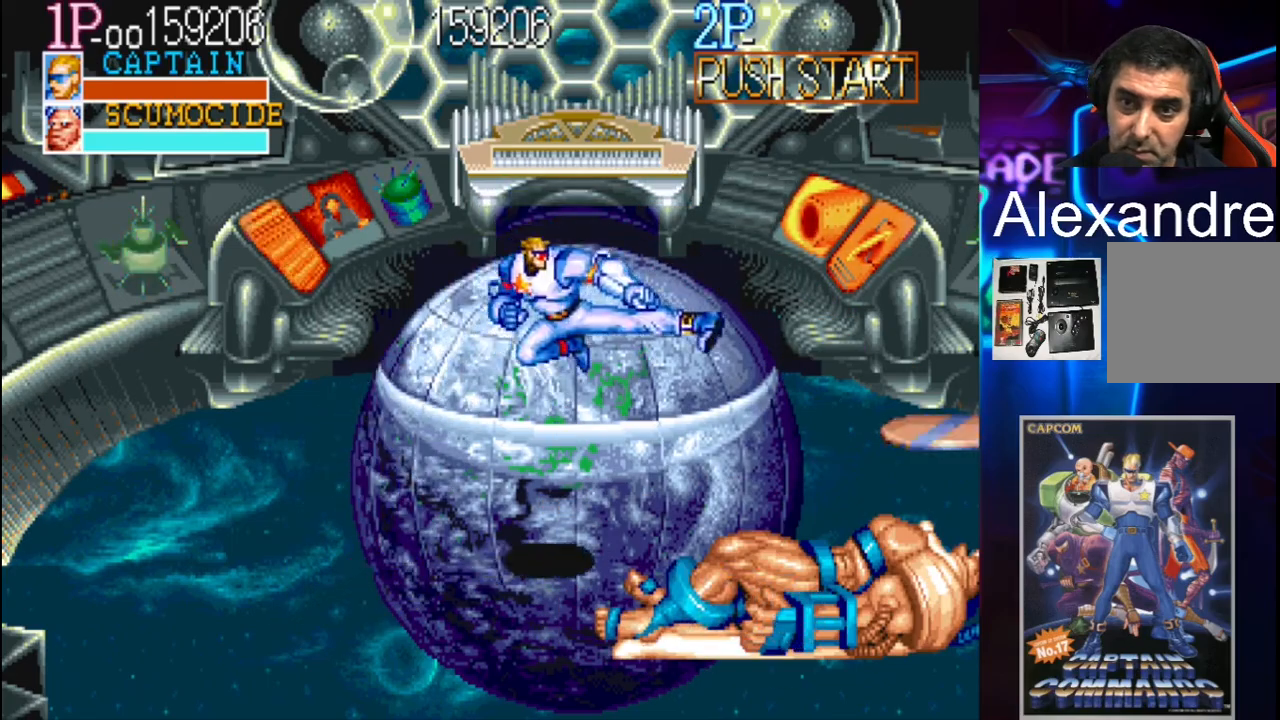
{"buttons": ["DPAD_LEFT"], "events": [[367, "DPAD_LEFT", "down"], [433, "DPAD_LEFT", "up"], [500, "DPAD_LEFT", "down"]]}
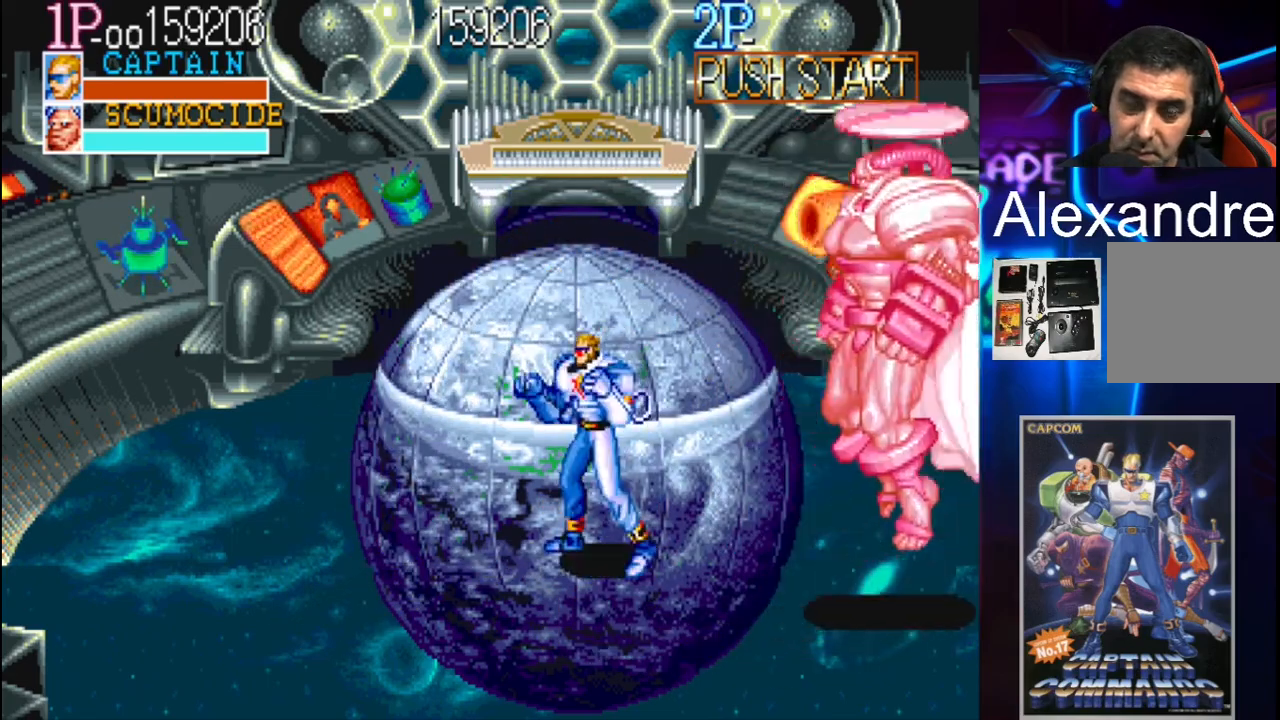
{"buttons": ["DPAD_LEFT"], "events": [[67, "DPAD_UP", "down"], [500, "DPAD_UP", "up"]]}
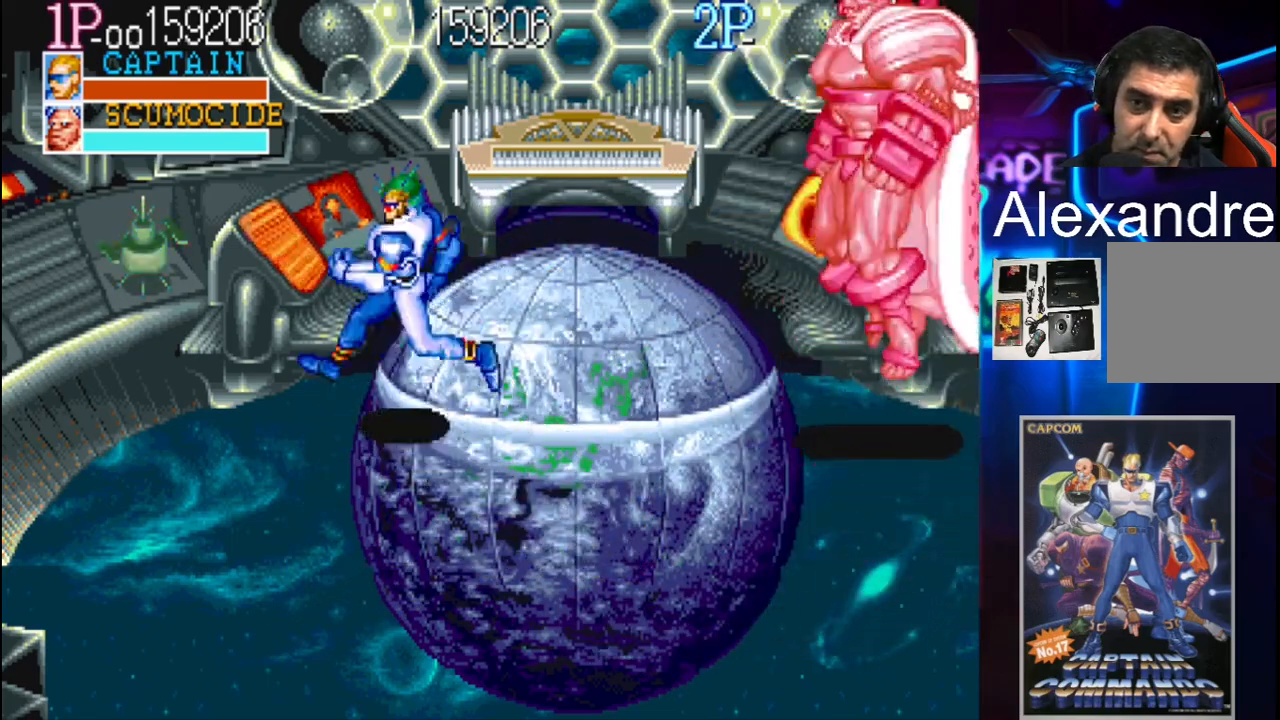
{"buttons": ["DPAD_DOWN", "DPAD_LEFT"], "events": [[67, "DPAD_DOWN", "down"]]}
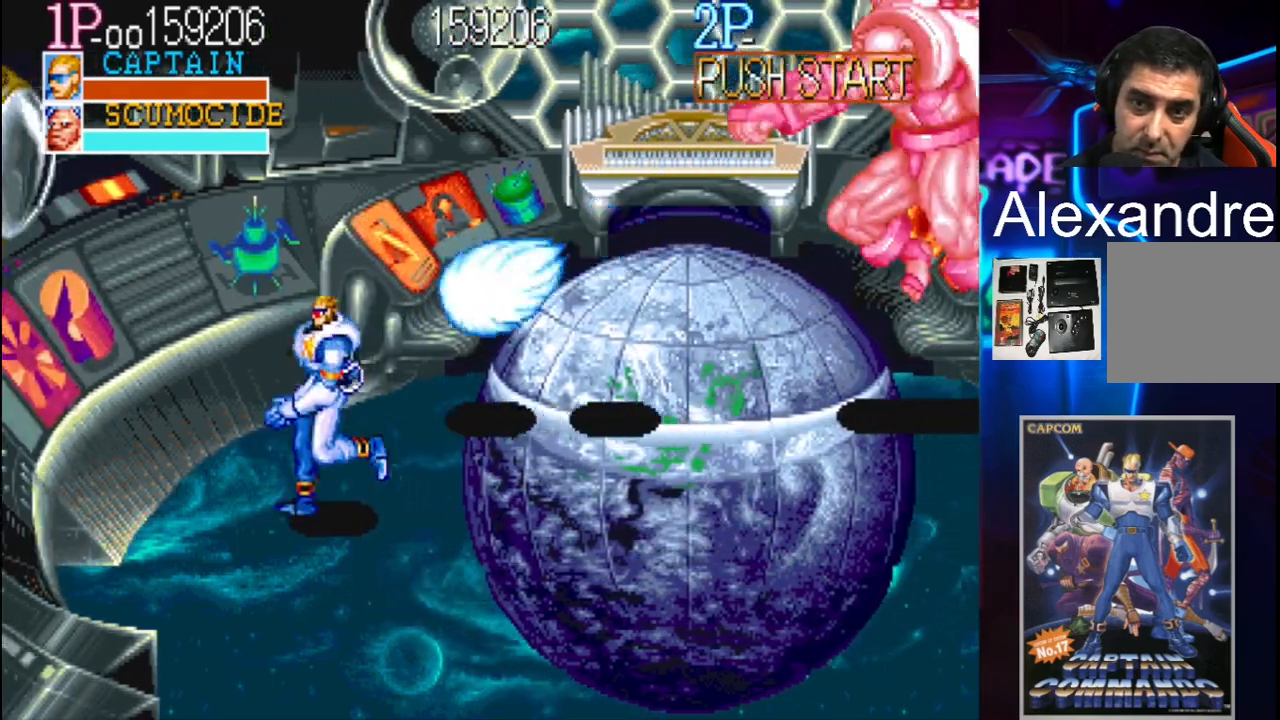
{"buttons": ["DPAD_DOWN", "DPAD_LEFT"], "events": []}
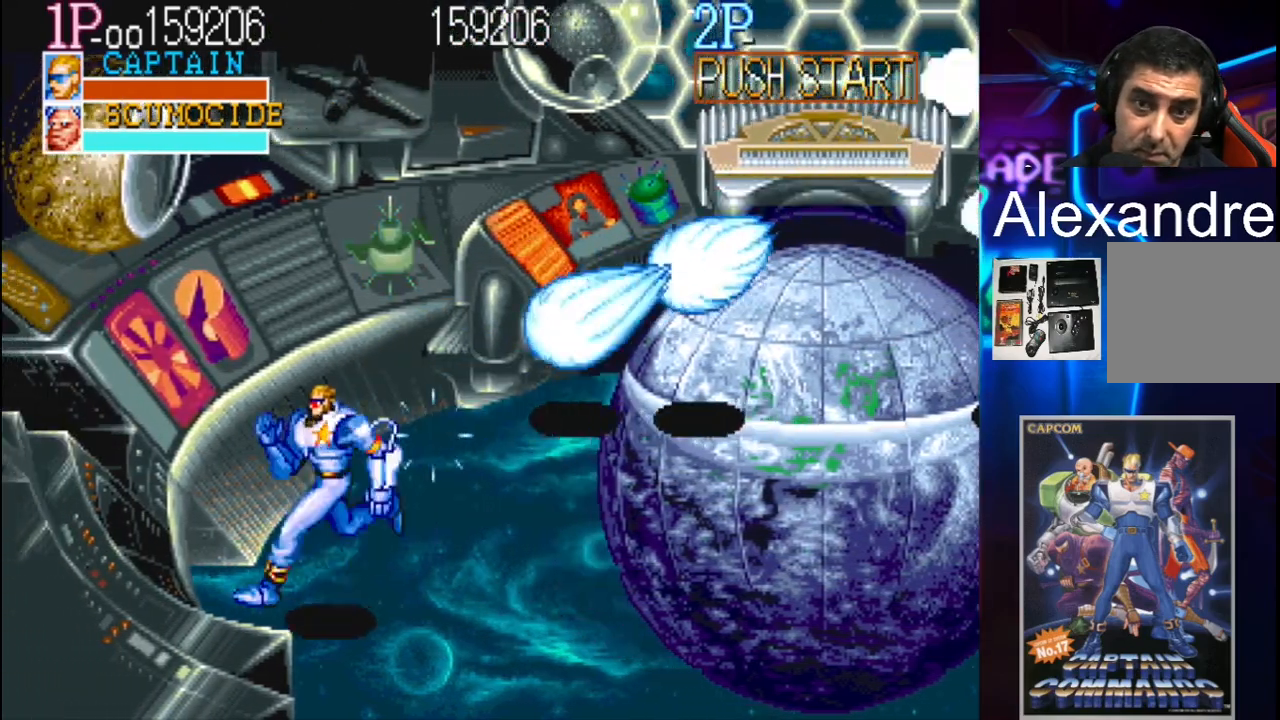
{"buttons": ["DPAD_RIGHT"], "events": [[150, "DPAD_DOWN", "up"], [150, "DPAD_LEFT", "up"], [333, "DPAD_RIGHT", "down"], [367, "DPAD_RIGHT", "up"], [433, "DPAD_RIGHT", "down"]]}
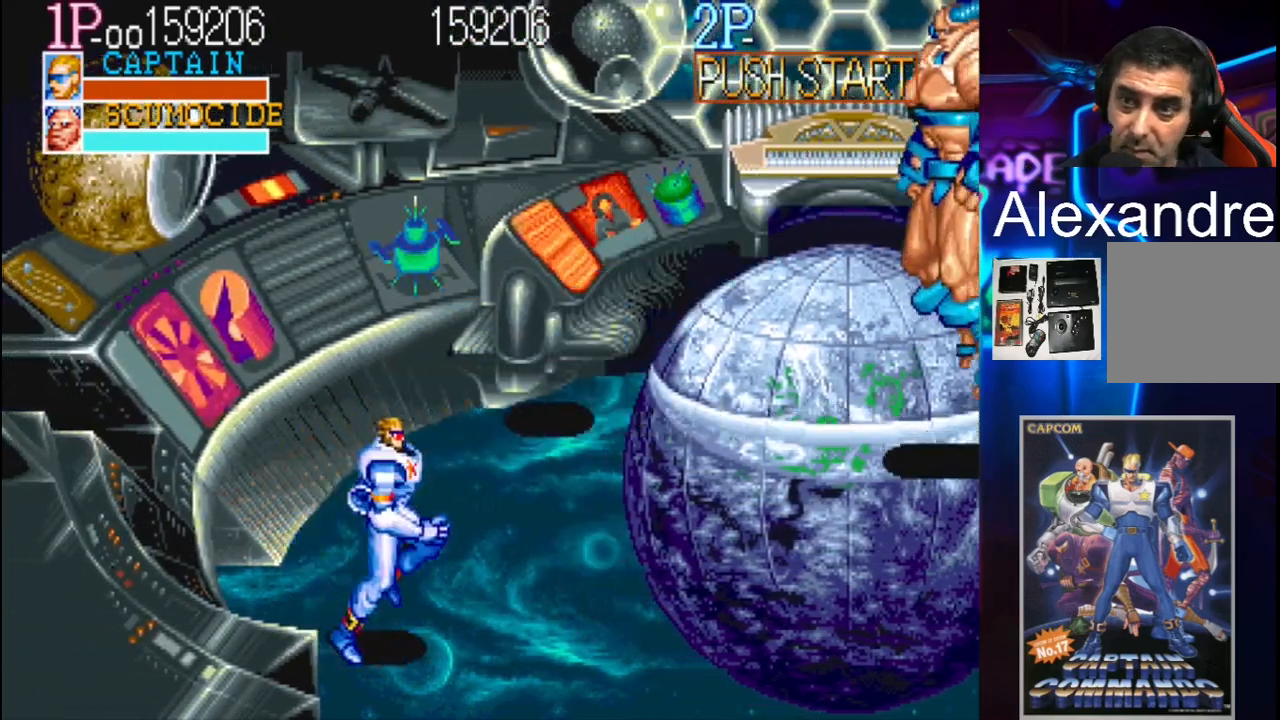
{"buttons": ["DPAD_RIGHT"], "events": [[117, "Y", "down"], [200, "Y", "up"], [267, "X", "down"], [400, "X", "up"]]}
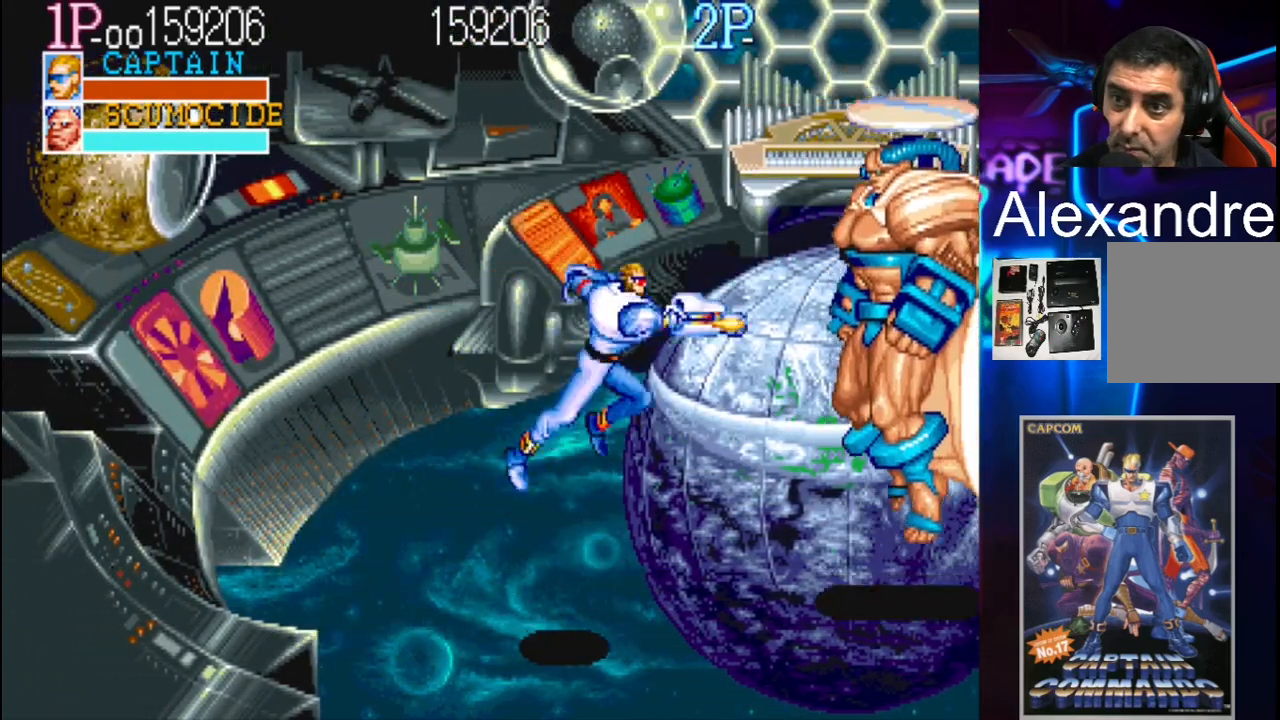
{"buttons": [], "events": [[183, "DPAD_RIGHT", "up"]]}
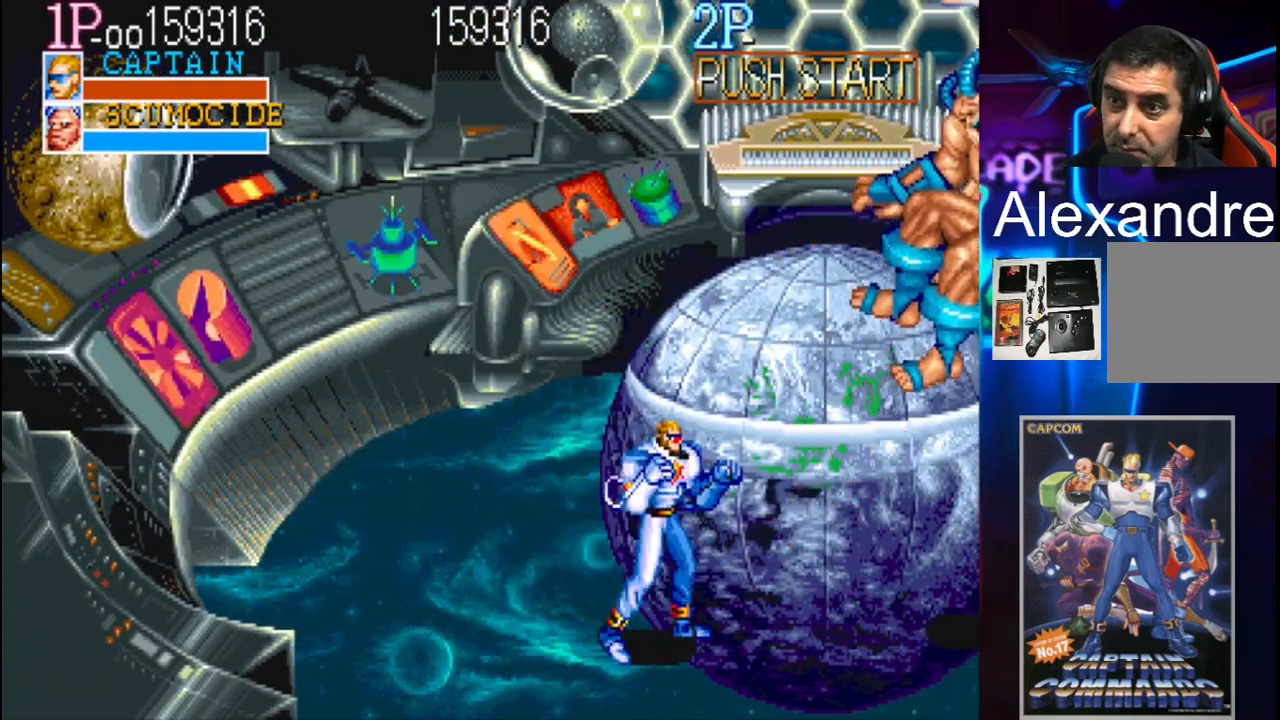
{"buttons": ["DPAD_UP", "DPAD_LEFT"], "events": [[117, "DPAD_LEFT", "down"], [233, "DPAD_LEFT", "up"], [267, "DPAD_LEFT", "down"], [333, "DPAD_UP", "down"]]}
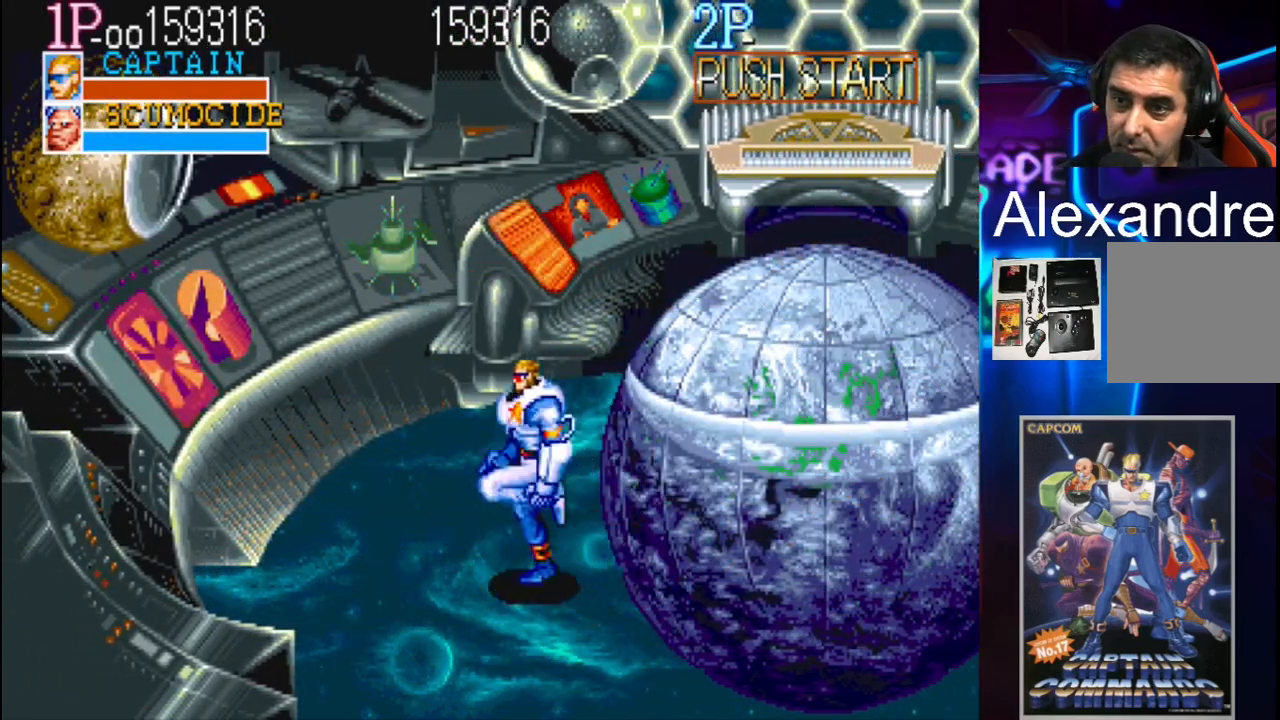
{"buttons": ["DPAD_UP", "DPAD_LEFT"], "events": [[183, "DPAD_UP", "up"], [467, "DPAD_UP", "down"]]}
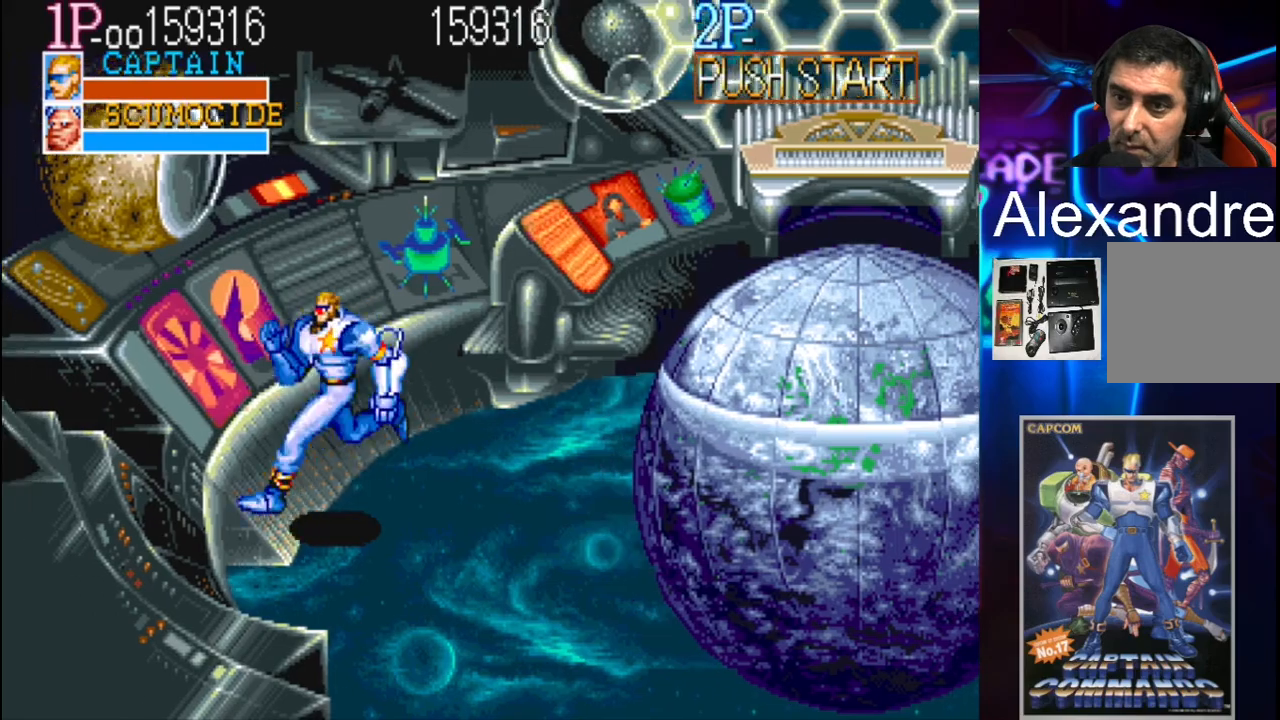
{"buttons": ["DPAD_RIGHT"], "events": [[200, "DPAD_LEFT", "up"], [233, "DPAD_UP", "up"], [467, "DPAD_RIGHT", "down"]]}
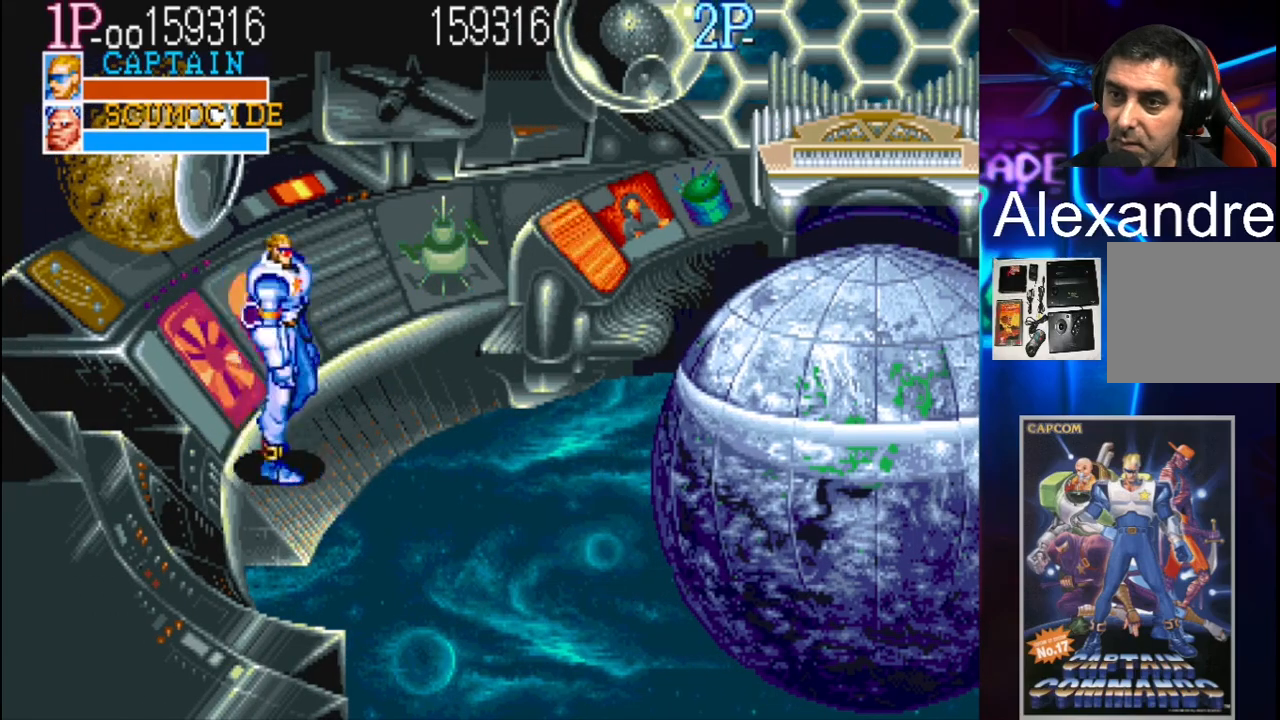
{"buttons": ["X", "DPAD_RIGHT"], "events": [[33, "DPAD_RIGHT", "up"], [117, "DPAD_RIGHT", "down"], [233, "Y", "down"], [367, "Y", "up"], [400, "X", "down"]]}
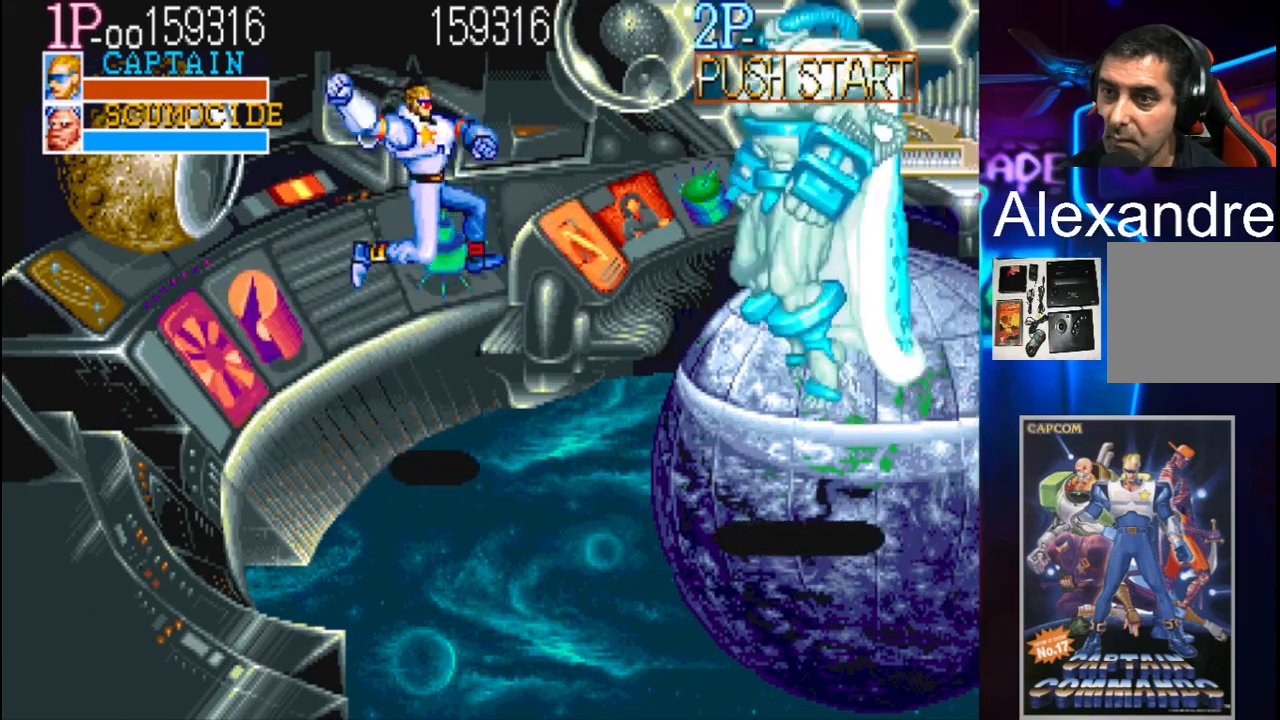
{"buttons": ["DPAD_RIGHT"], "events": [[67, "X", "up"]]}
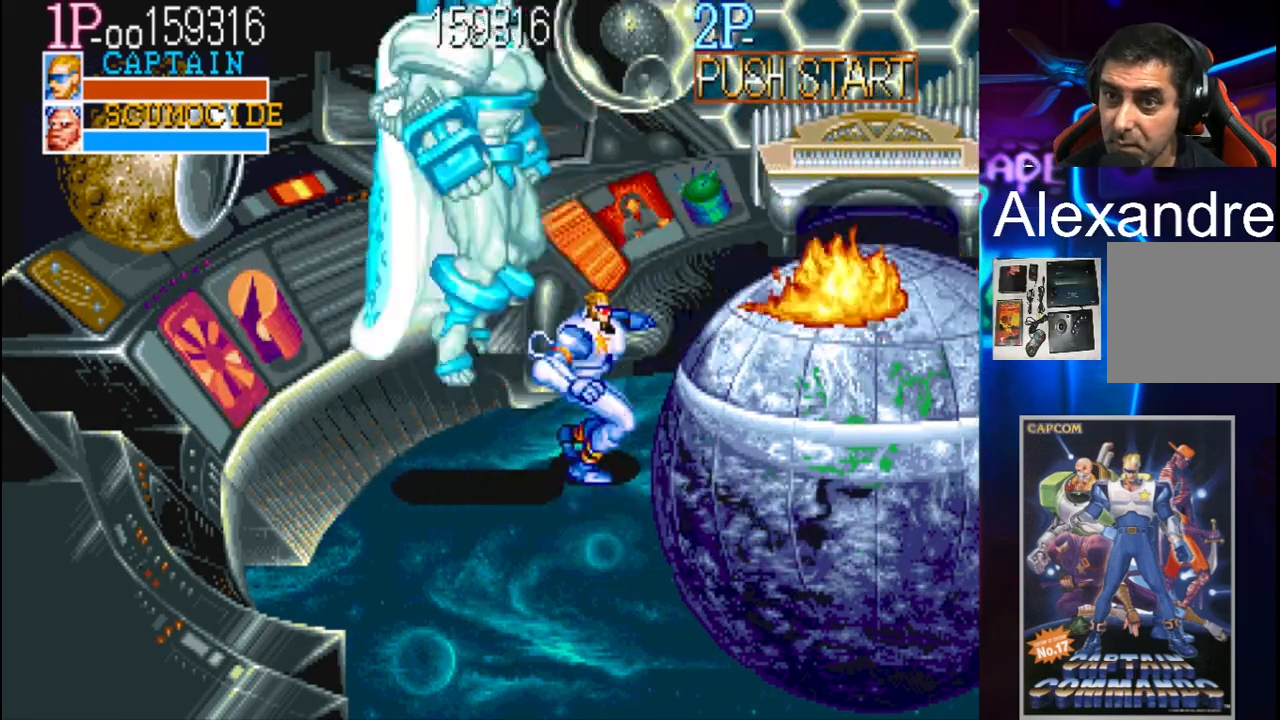
{"buttons": ["DPAD_DOWN", "DPAD_LEFT"], "events": [[150, "DPAD_DOWN", "down"], [183, "DPAD_RIGHT", "up"], [200, "DPAD_LEFT", "down"]]}
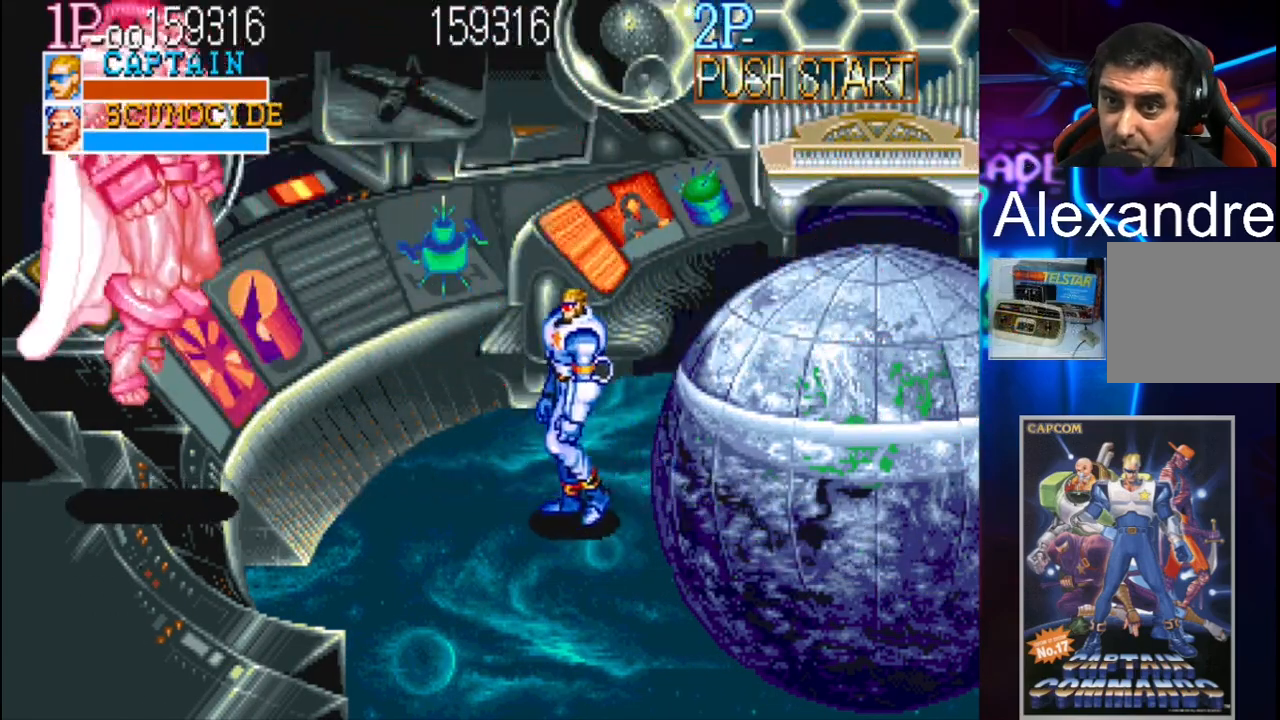
{"buttons": ["DPAD_DOWN", "DPAD_RIGHT"], "events": [[183, "DPAD_LEFT", "up"], [200, "DPAD_RIGHT", "down"]]}
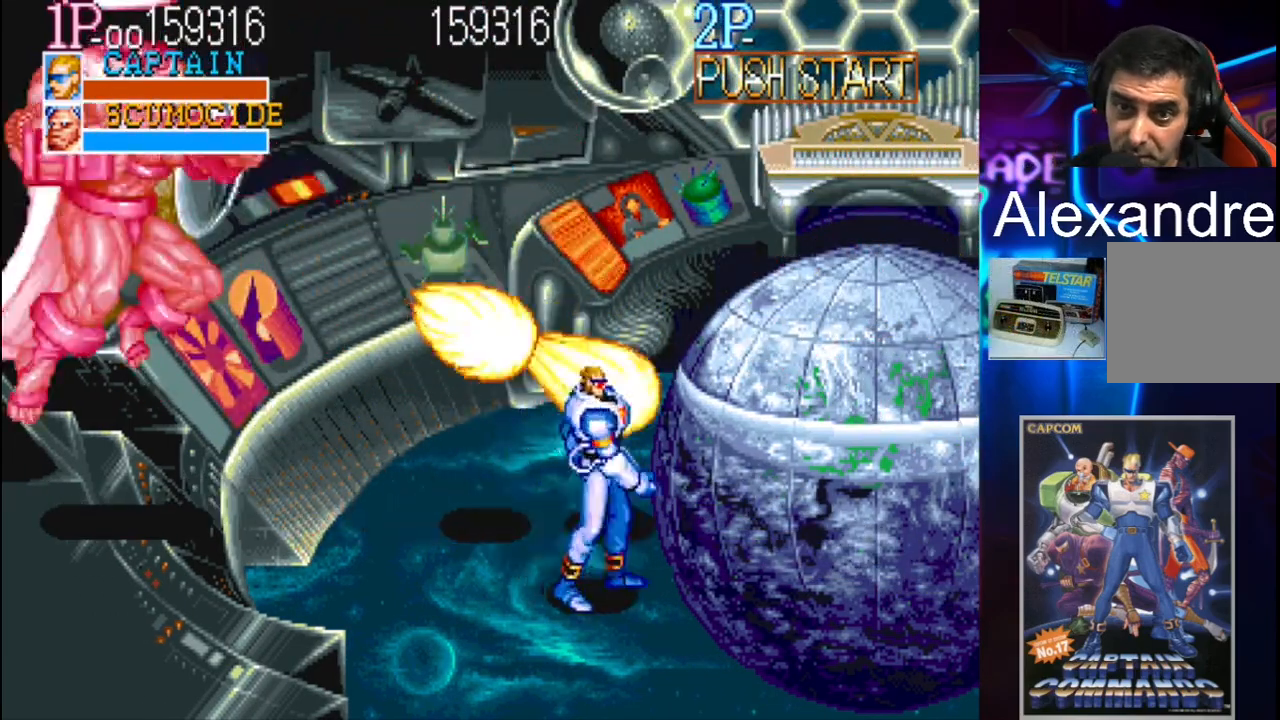
{"buttons": ["DPAD_DOWN", "DPAD_RIGHT"], "events": []}
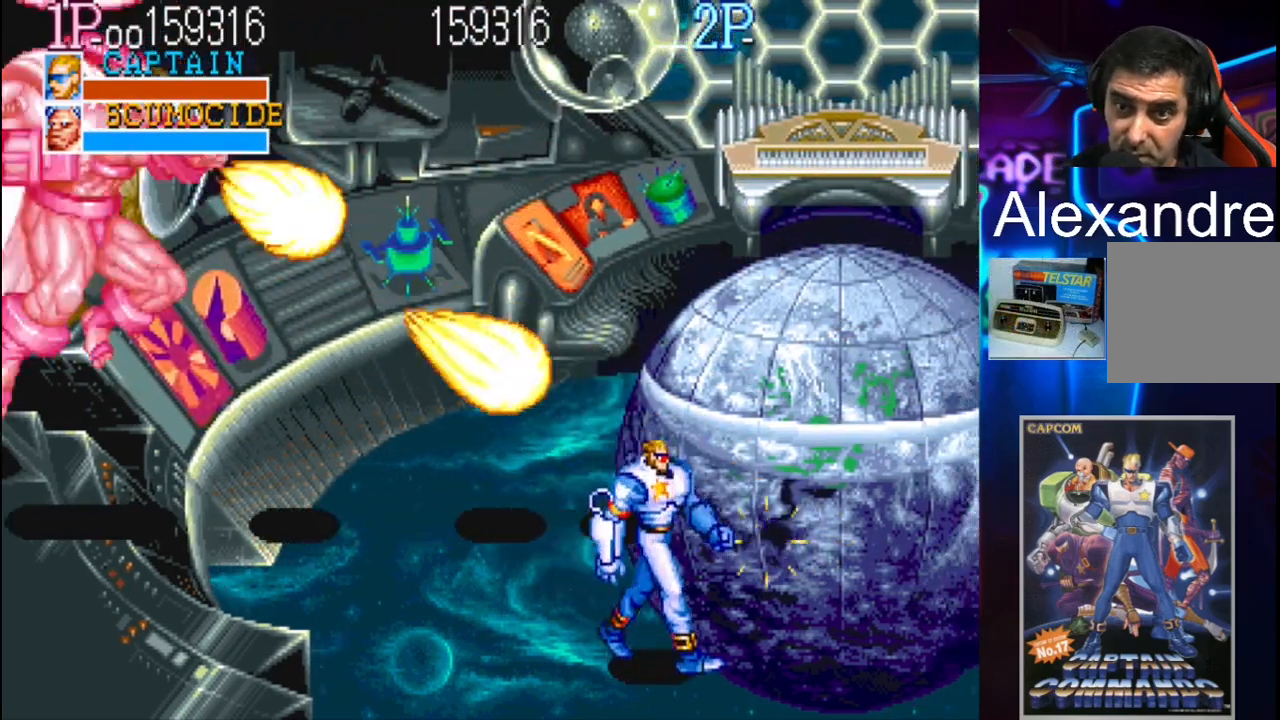
{"buttons": ["DPAD_RIGHT"], "events": [[500, "DPAD_DOWN", "up"]]}
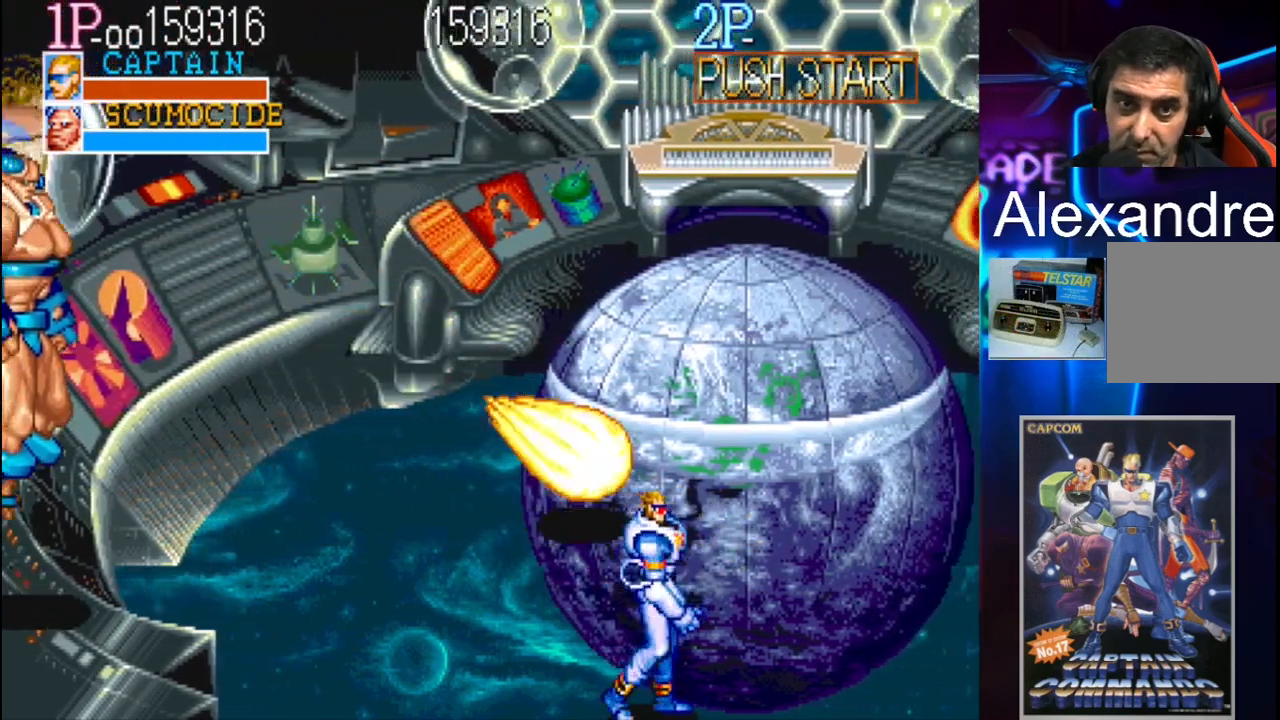
{"buttons": ["DPAD_UP", "DPAD_RIGHT"], "events": [[150, "DPAD_UP", "down"]]}
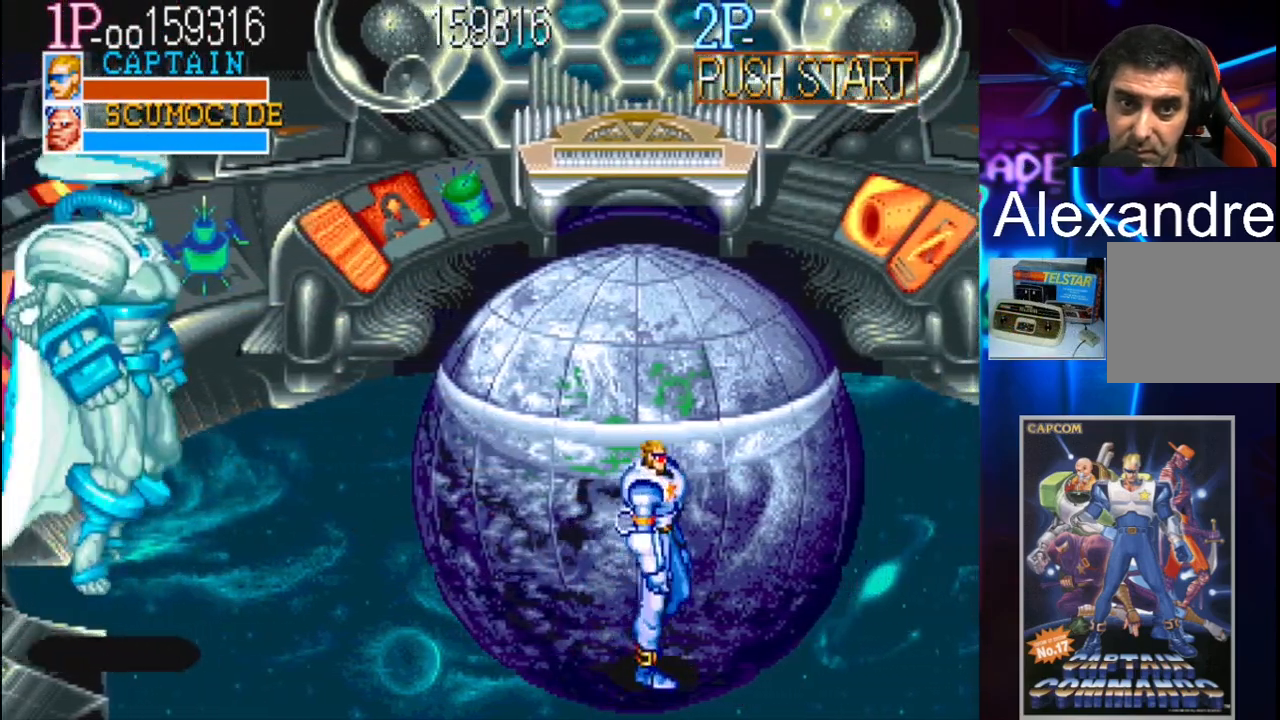
{"buttons": ["DPAD_UP"], "events": [[467, "DPAD_RIGHT", "up"]]}
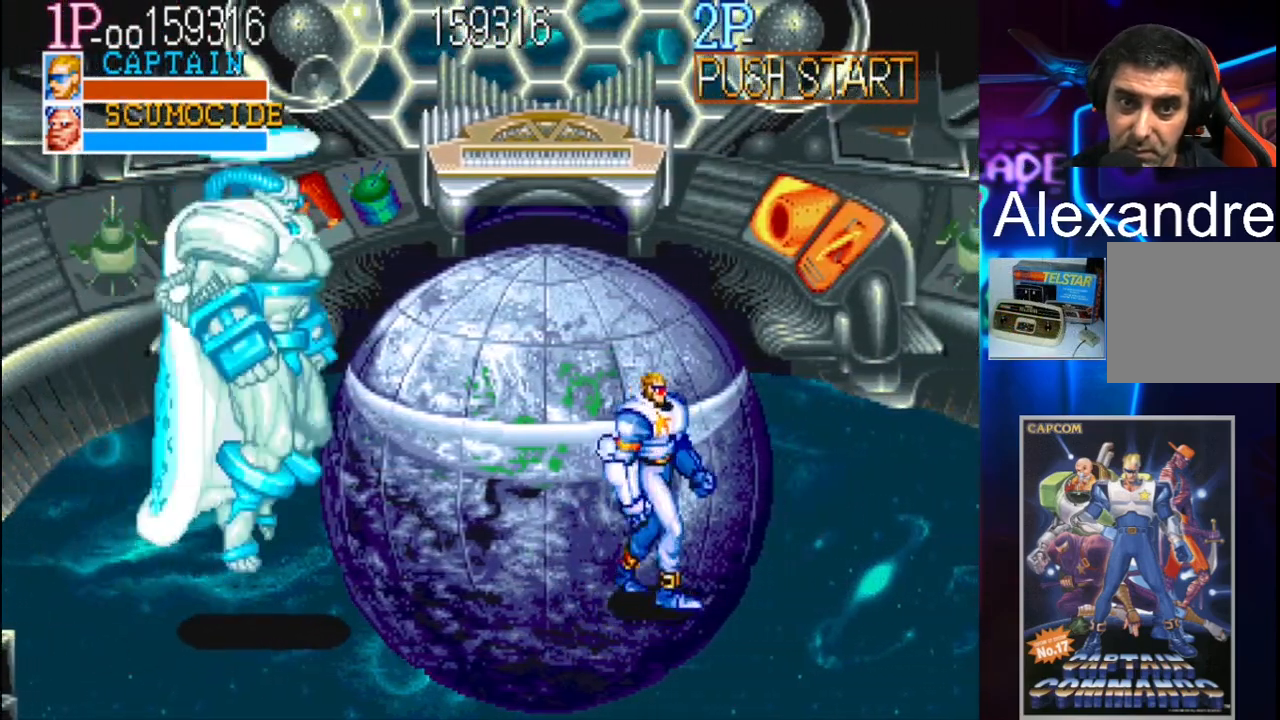
{"buttons": ["X", "DPAD_UP", "DPAD_LEFT"], "events": [[33, "DPAD_LEFT", "down"], [150, "Y", "down"], [267, "X", "down"], [333, "Y", "up"]]}
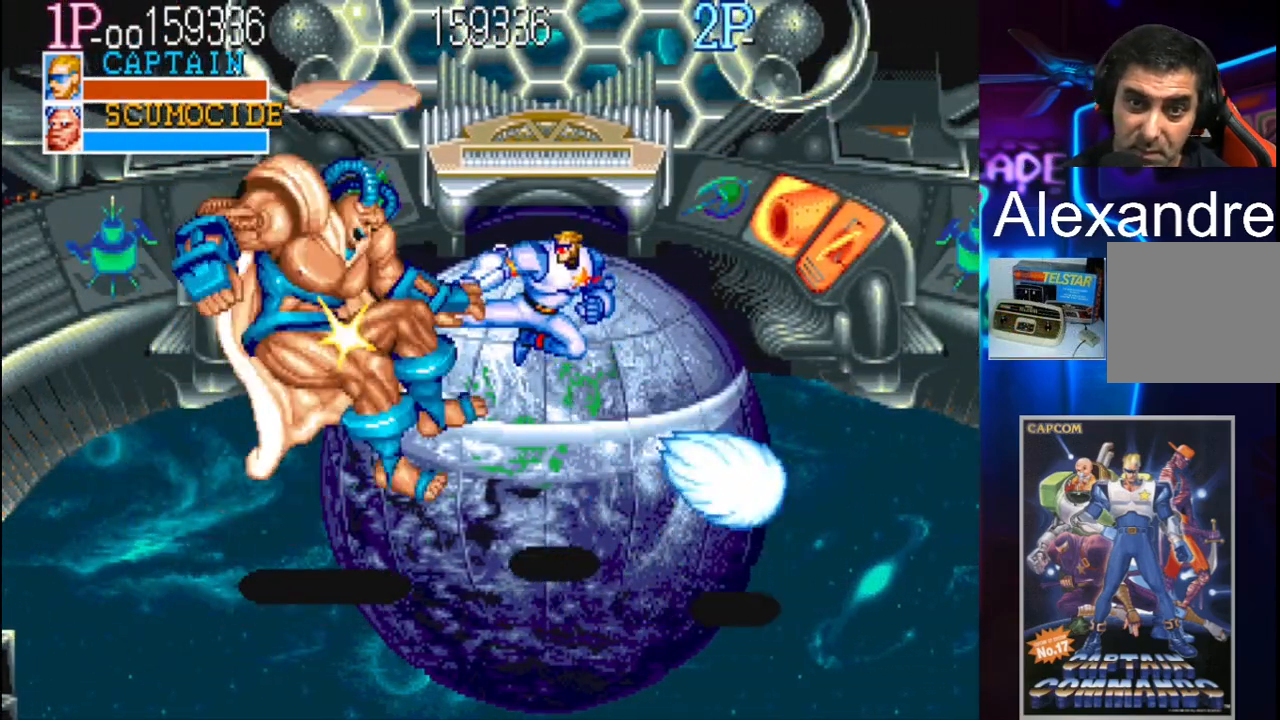
{"buttons": [], "events": [[67, "X", "up"], [367, "DPAD_LEFT", "up"], [367, "DPAD_UP", "up"]]}
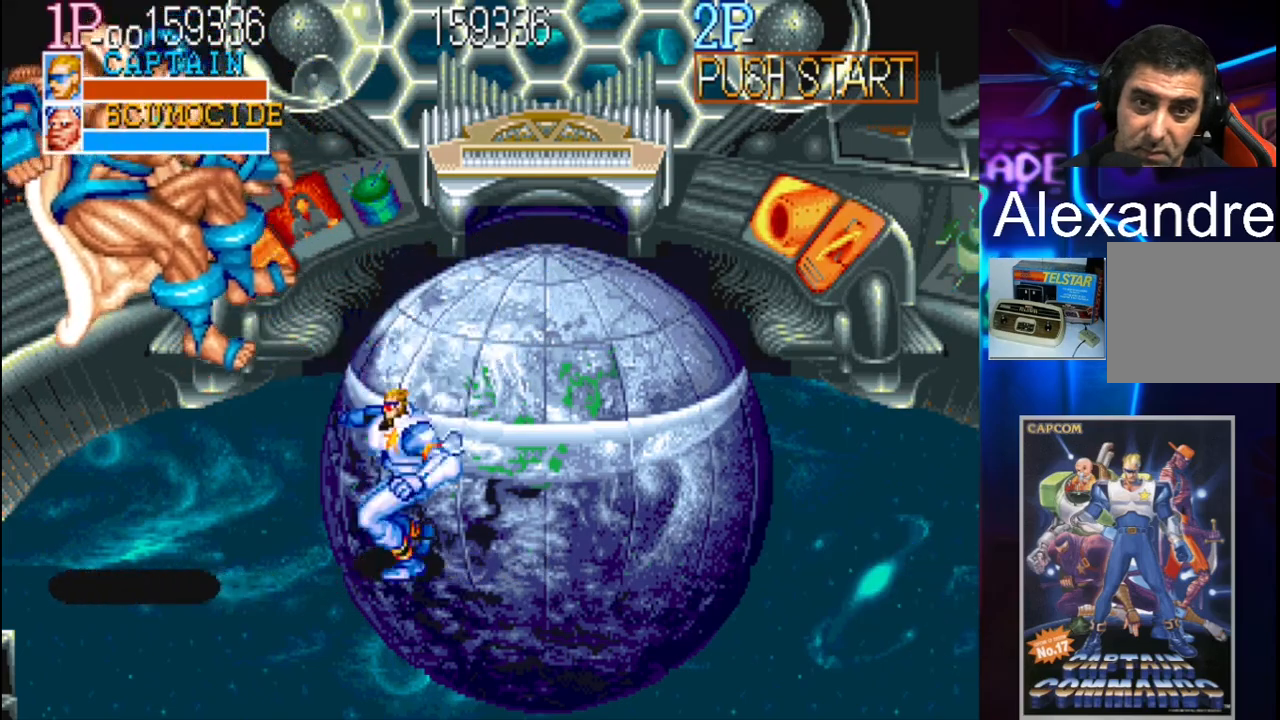
{"buttons": ["DPAD_UP", "DPAD_RIGHT"], "events": [[67, "DPAD_RIGHT", "down"], [67, "DPAD_UP", "down"]]}
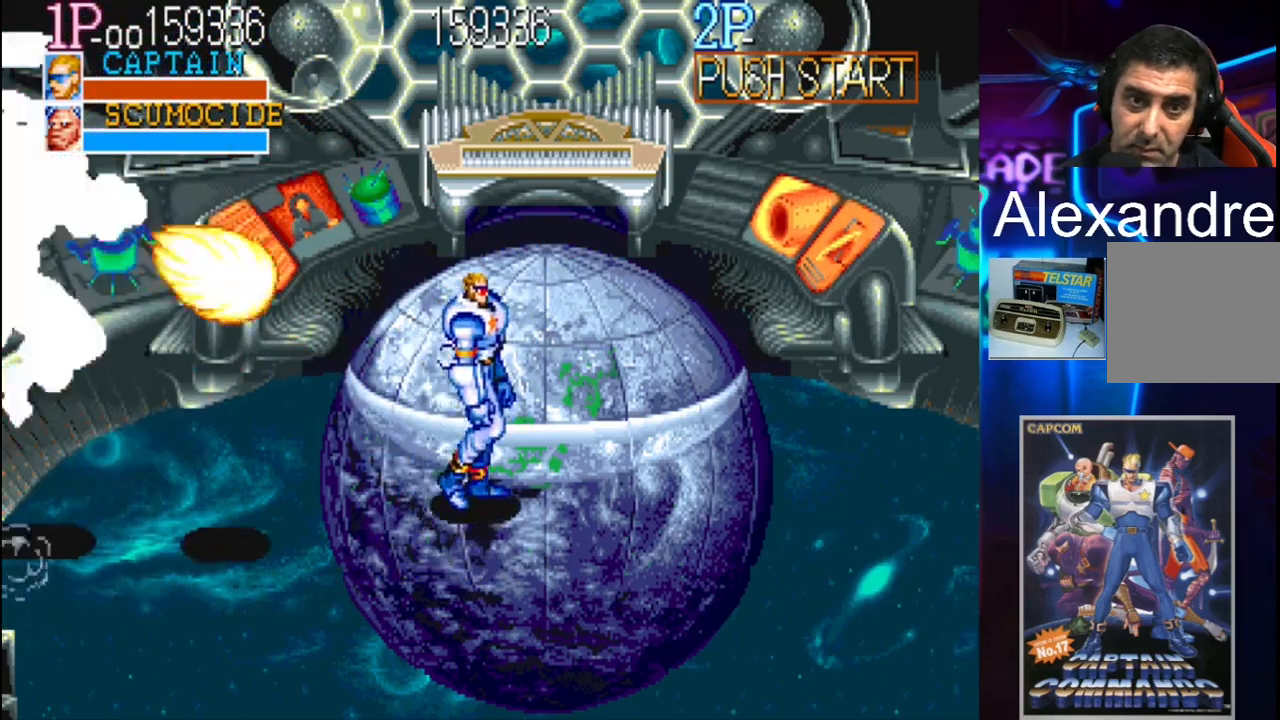
{"buttons": ["DPAD_UP", "DPAD_RIGHT"], "events": []}
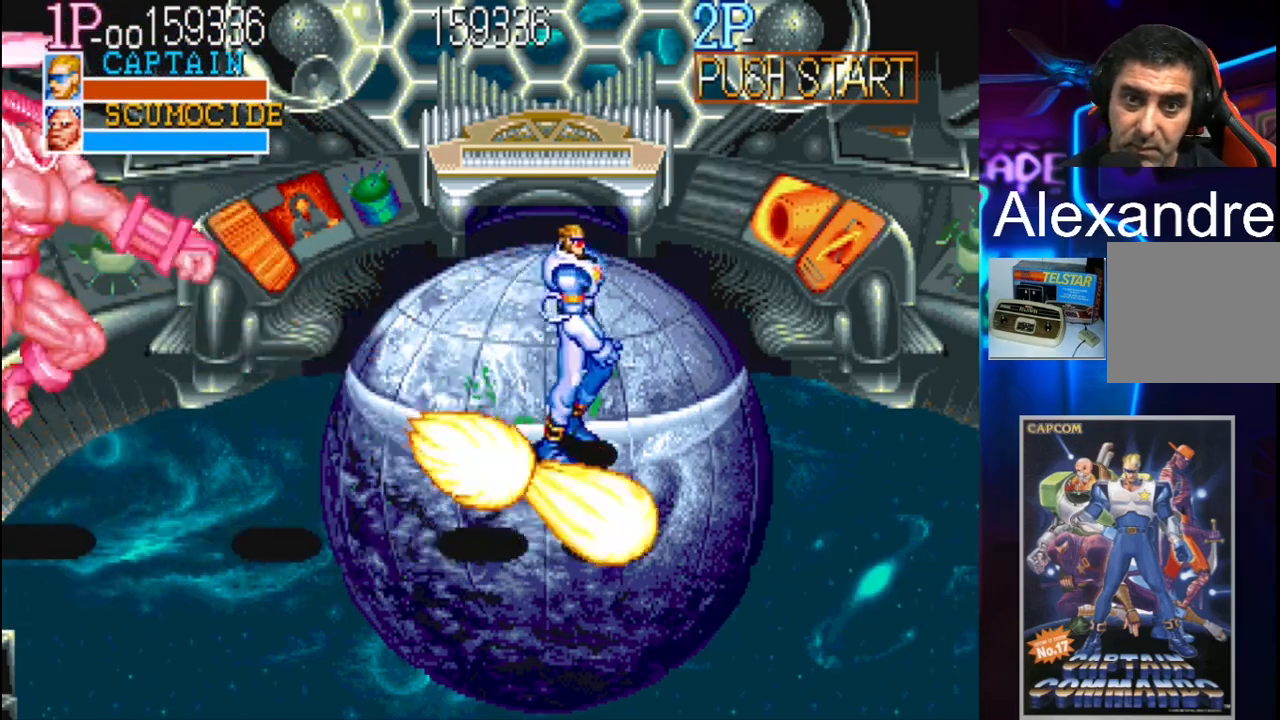
{"buttons": ["DPAD_RIGHT"], "events": [[117, "DPAD_UP", "up"]]}
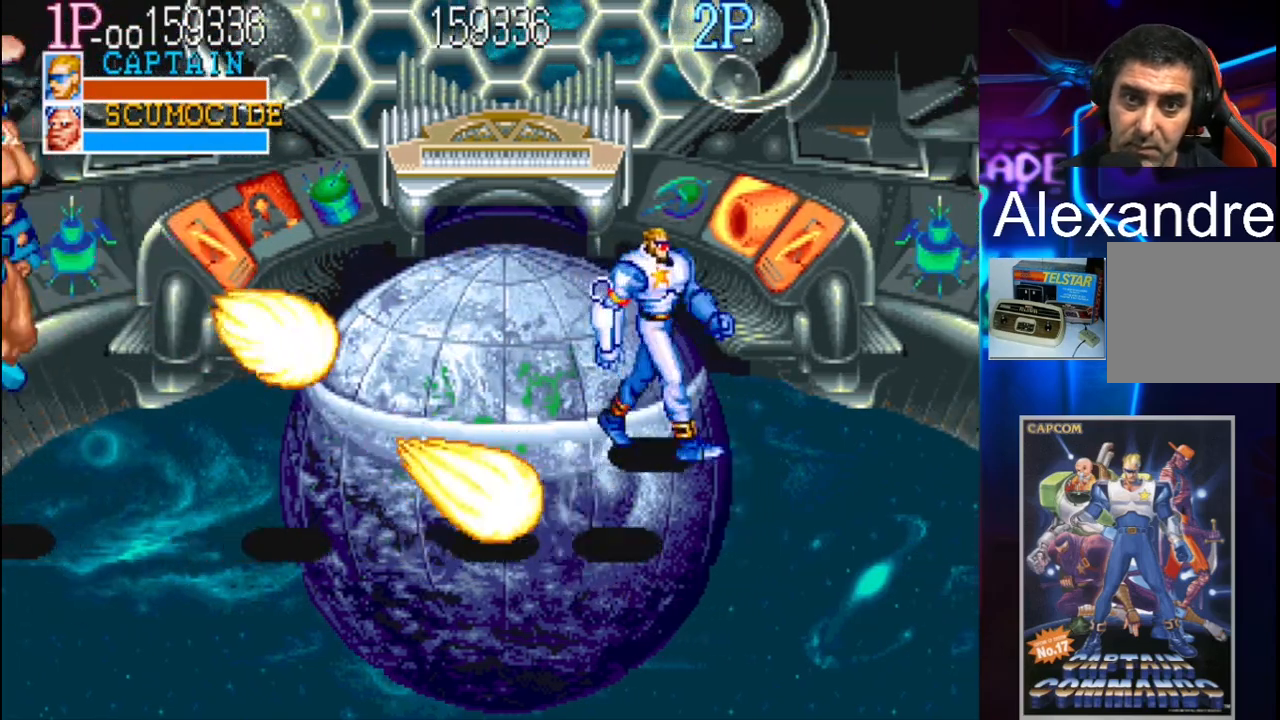
{"buttons": ["DPAD_DOWN", "DPAD_RIGHT"], "events": [[500, "DPAD_DOWN", "down"]]}
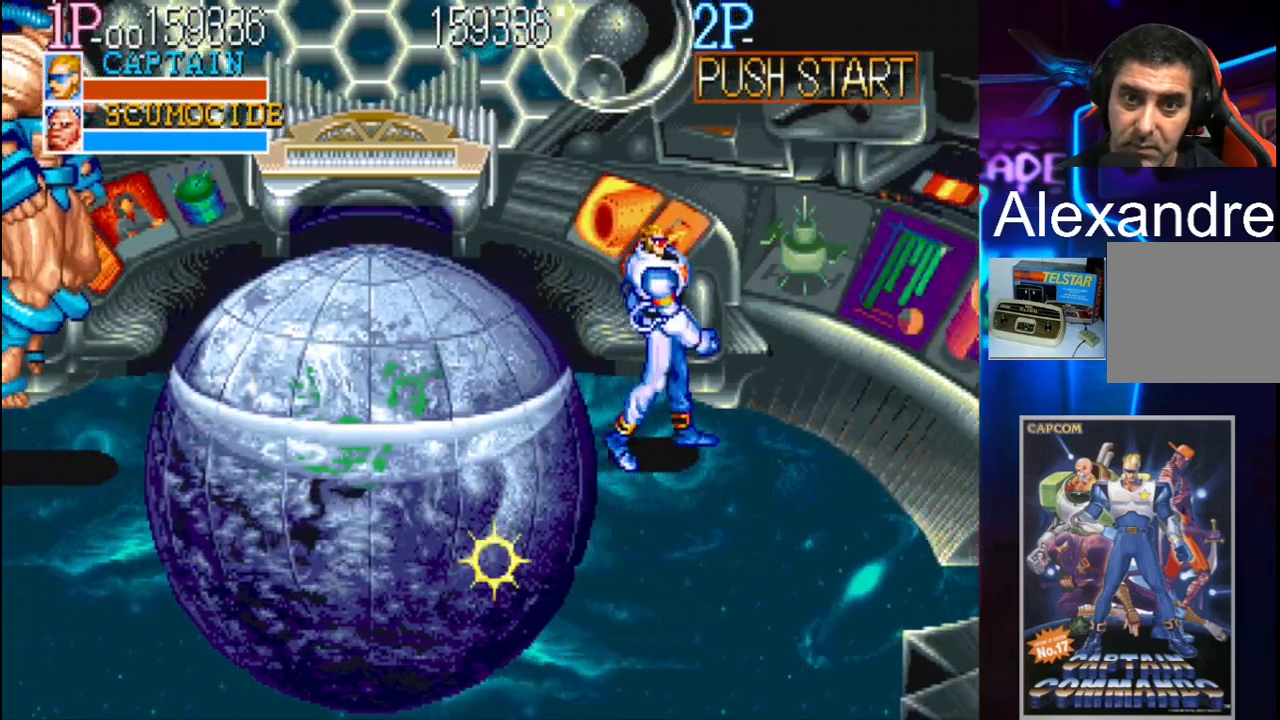
{"buttons": ["X", "DPAD_DOWN", "DPAD_LEFT"], "events": [[150, "DPAD_RIGHT", "up"], [200, "DPAD_LEFT", "down"], [333, "Y", "down"], [467, "X", "down"], [500, "Y", "up"]]}
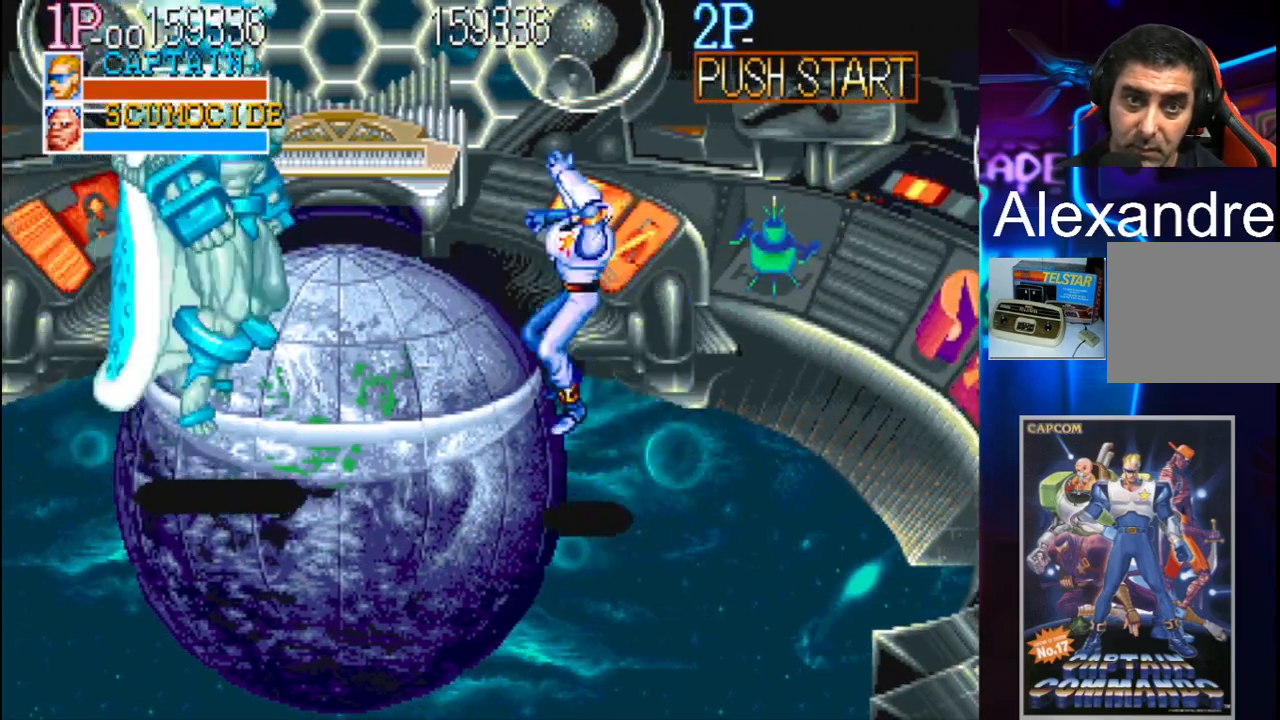
{"buttons": ["DPAD_DOWN"], "events": [[200, "X", "up"], [500, "DPAD_LEFT", "up"]]}
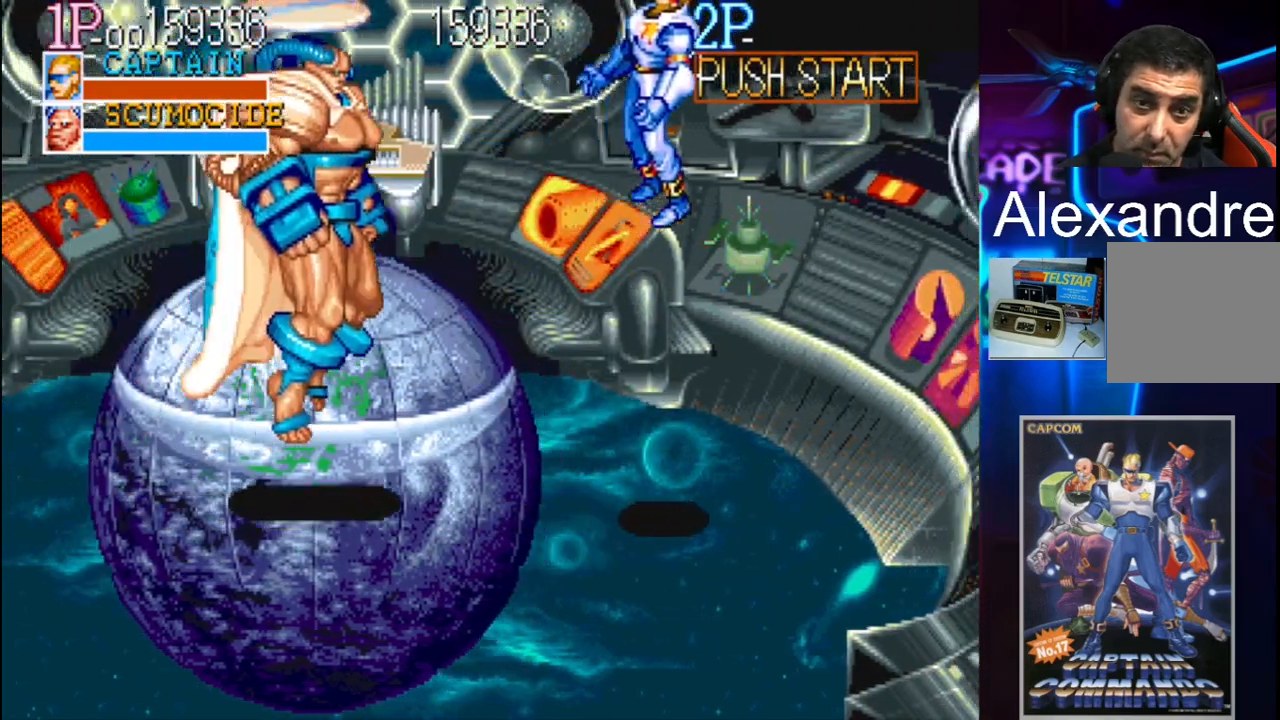
{"buttons": ["X"], "events": [[33, "DPAD_DOWN", "up"], [400, "X", "down"]]}
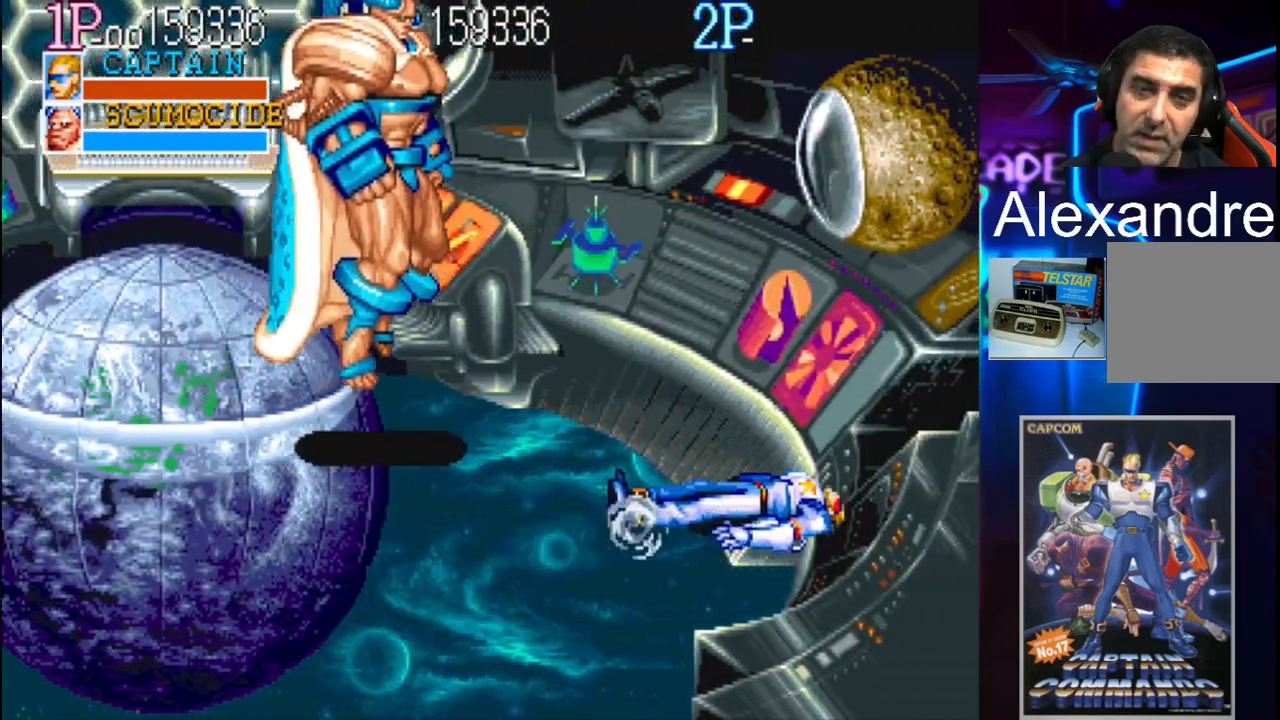
{"buttons": [], "events": [[33, "X", "up"]]}
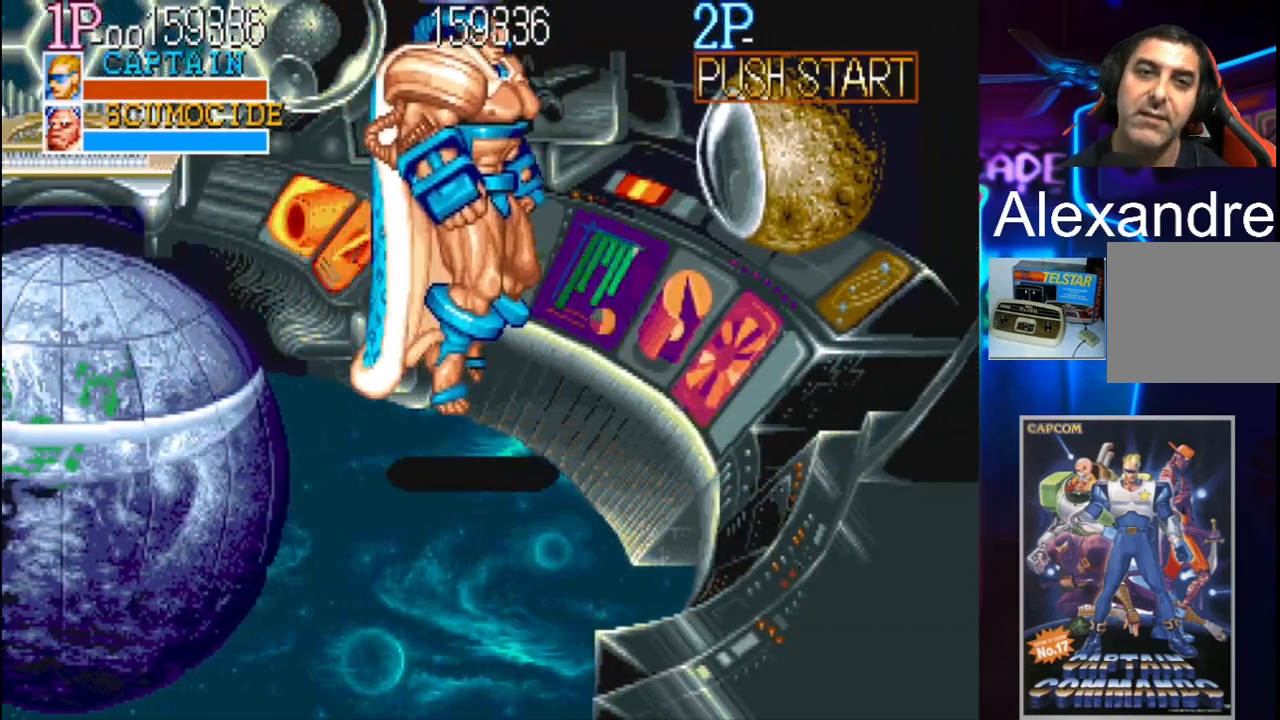
{"buttons": [], "events": []}